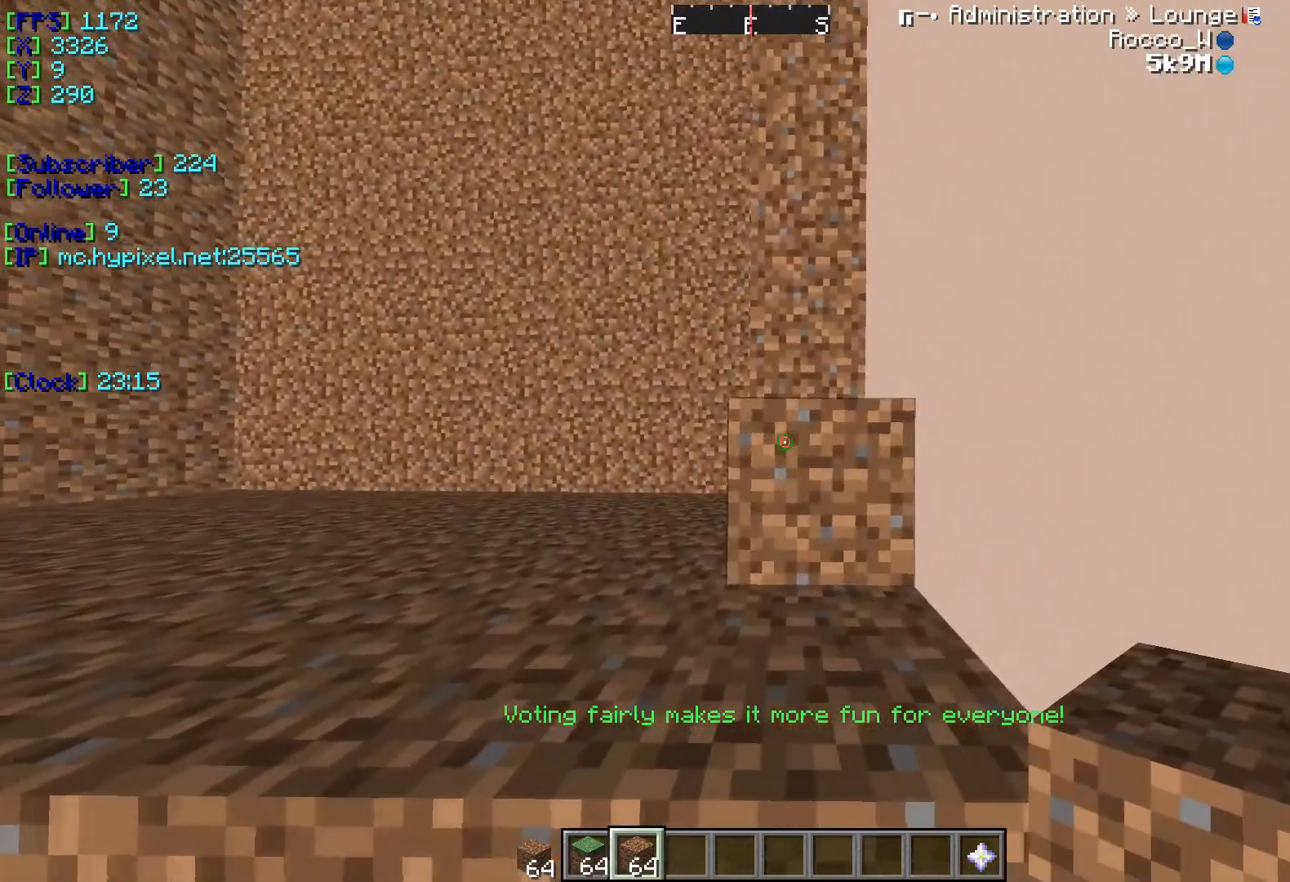
Gameplay with keyboard; each line is a JSON object with the keys held at the frame after it. "events" lists presses ("down") and releases ("up") of "a", "d", "s" and "w" between this image and that frame as [ms after this image, input, new state], when the widget could be followed in between. No other keys are recorded. Mouse input is not recorded.
{"keys": ["w"], "events": [[484, "w", "down"]]}
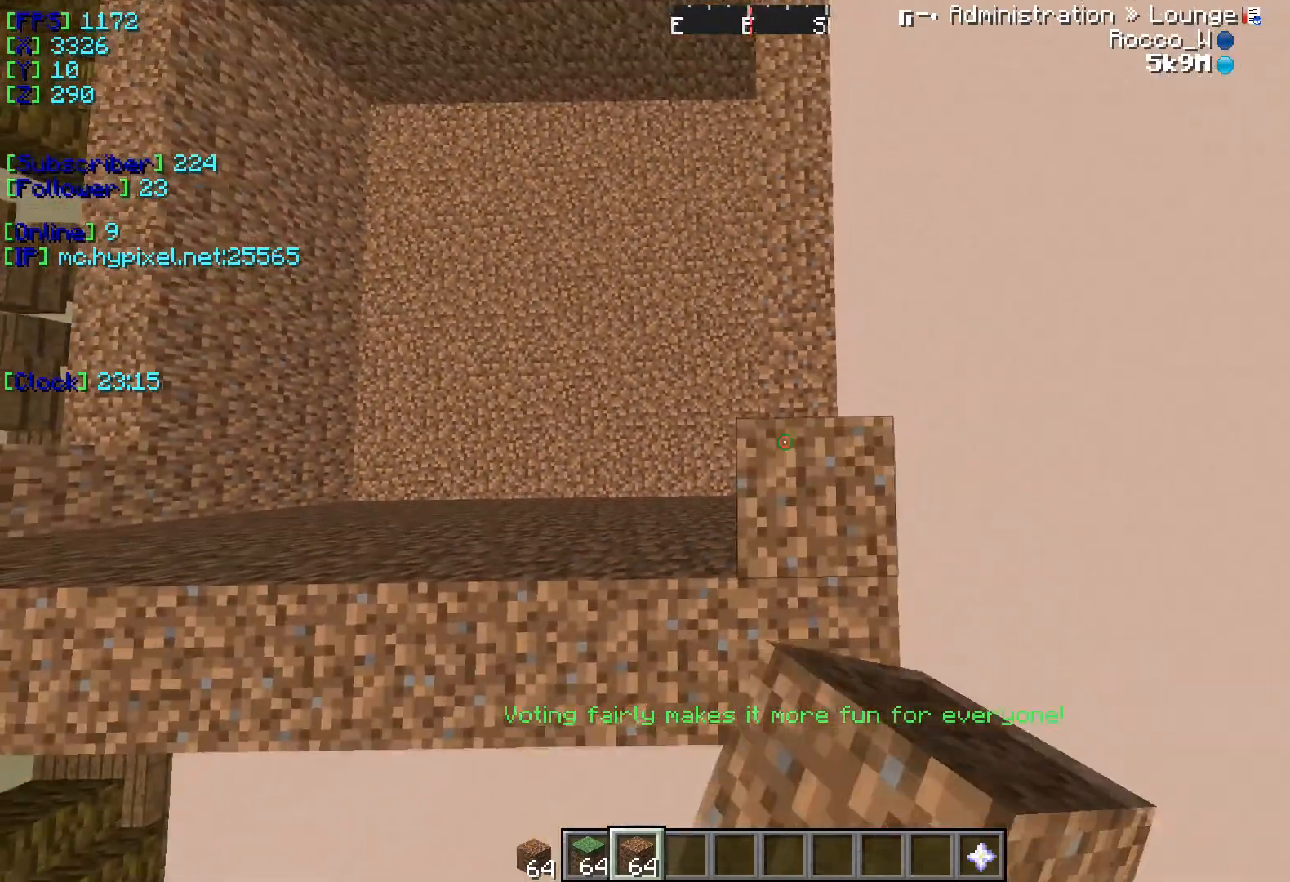
{"keys": ["w"], "events": []}
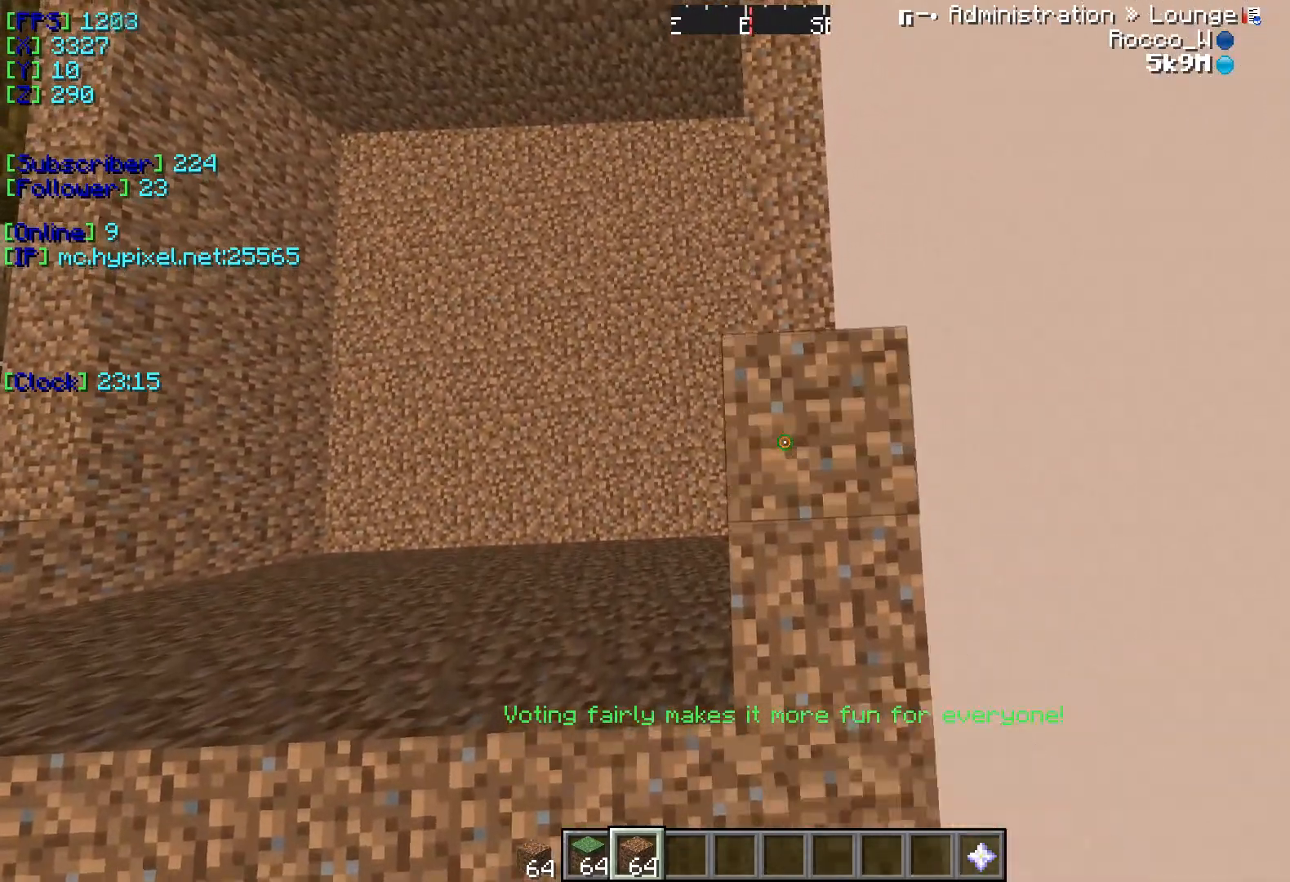
{"keys": ["w"], "events": []}
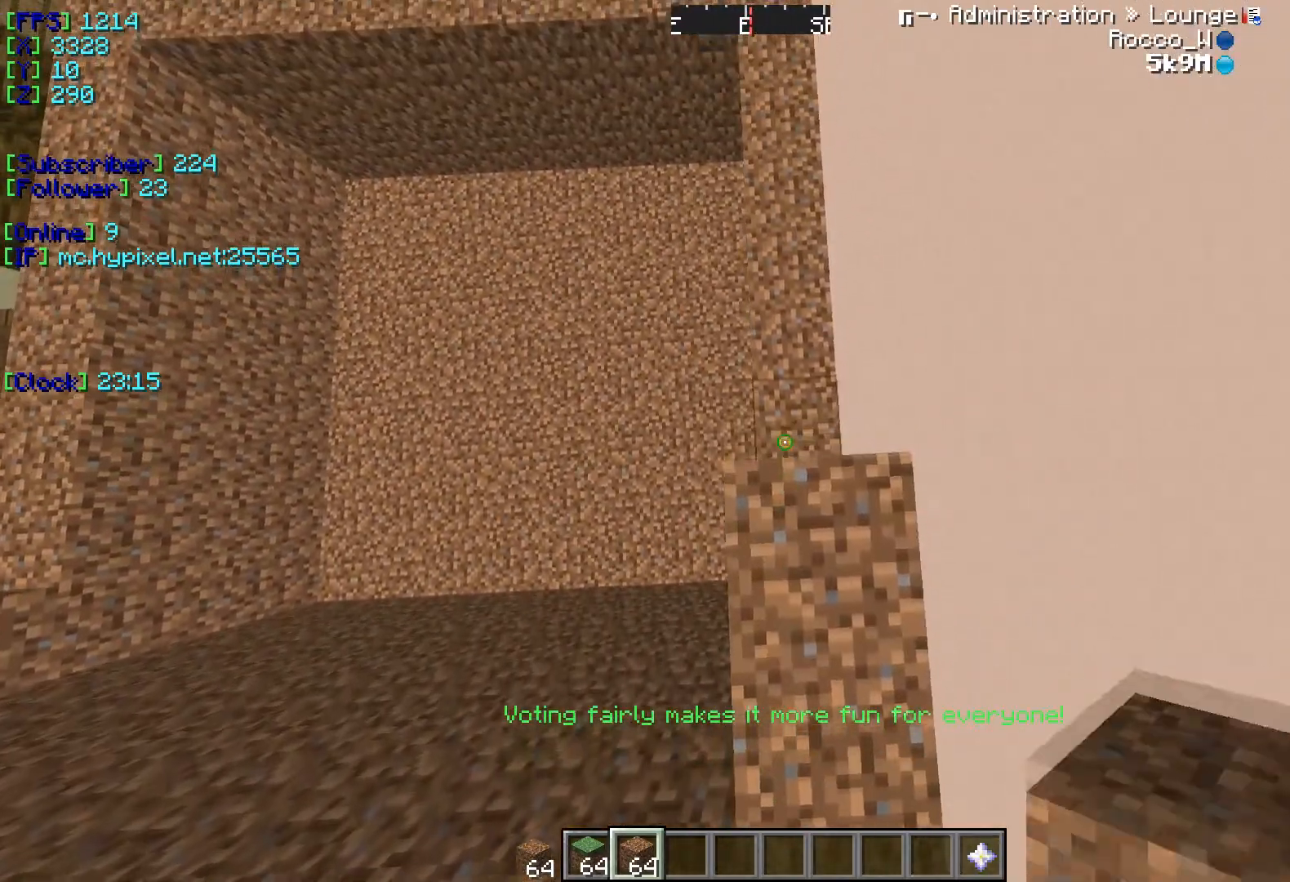
{"keys": ["w"], "events": []}
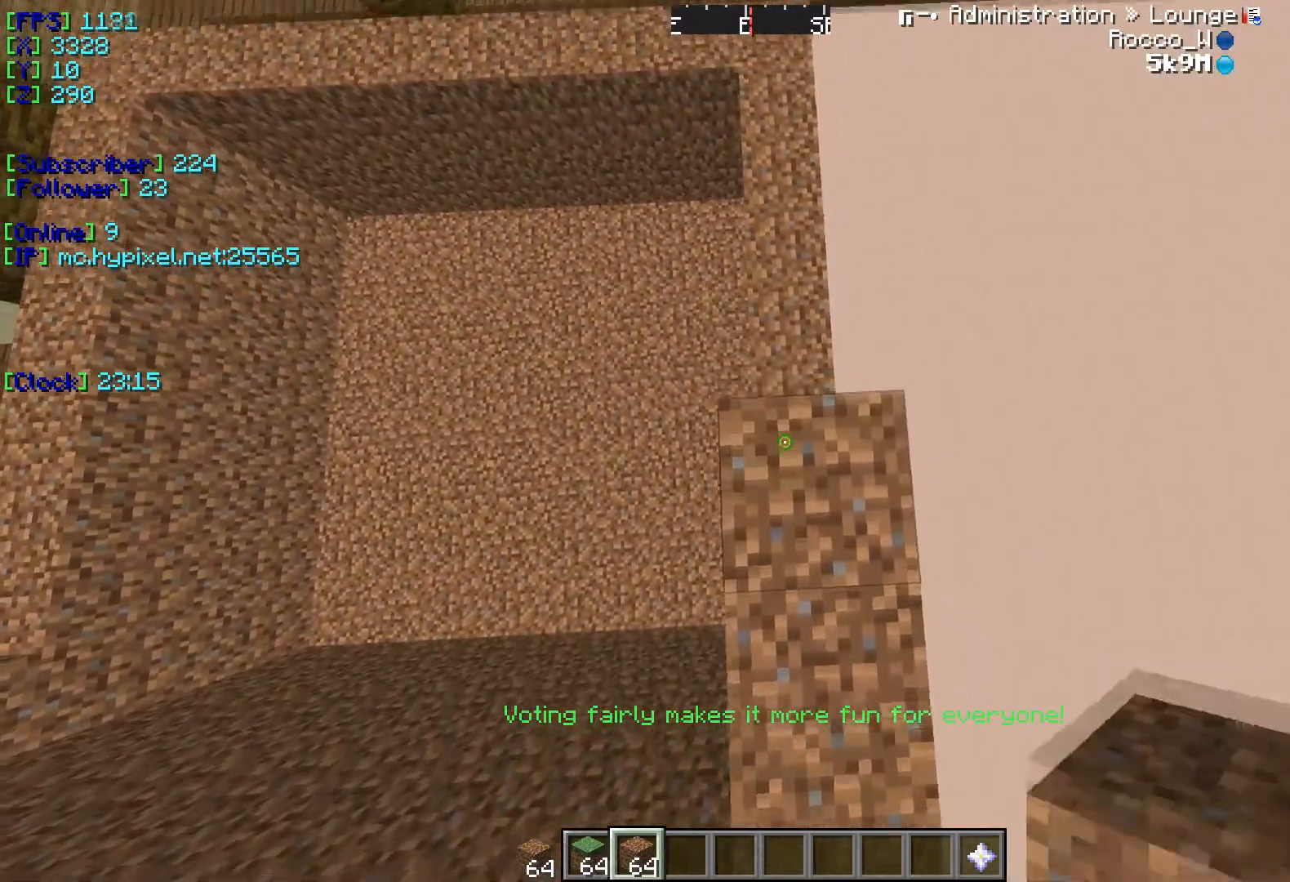
{"keys": ["w"], "events": []}
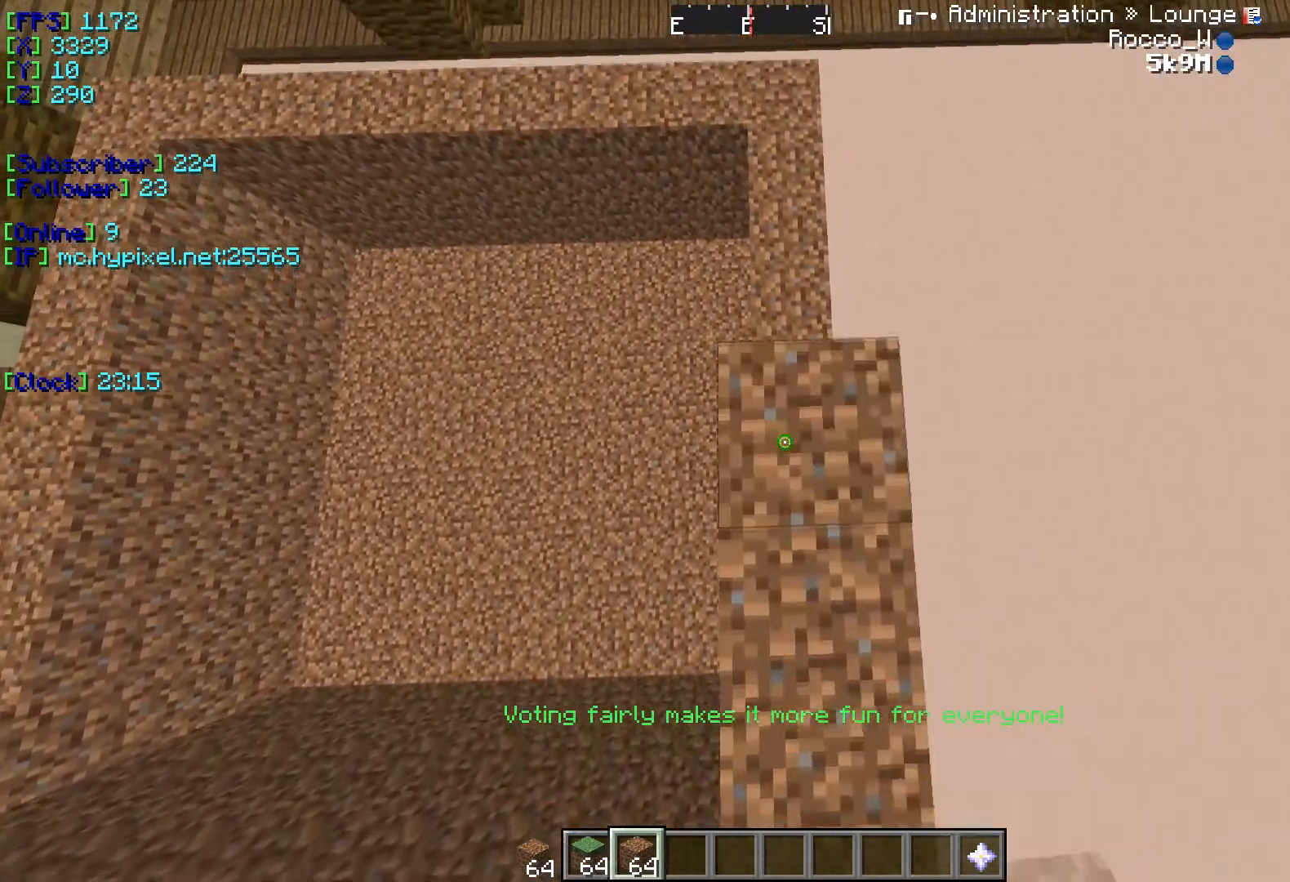
{"keys": ["w"], "events": []}
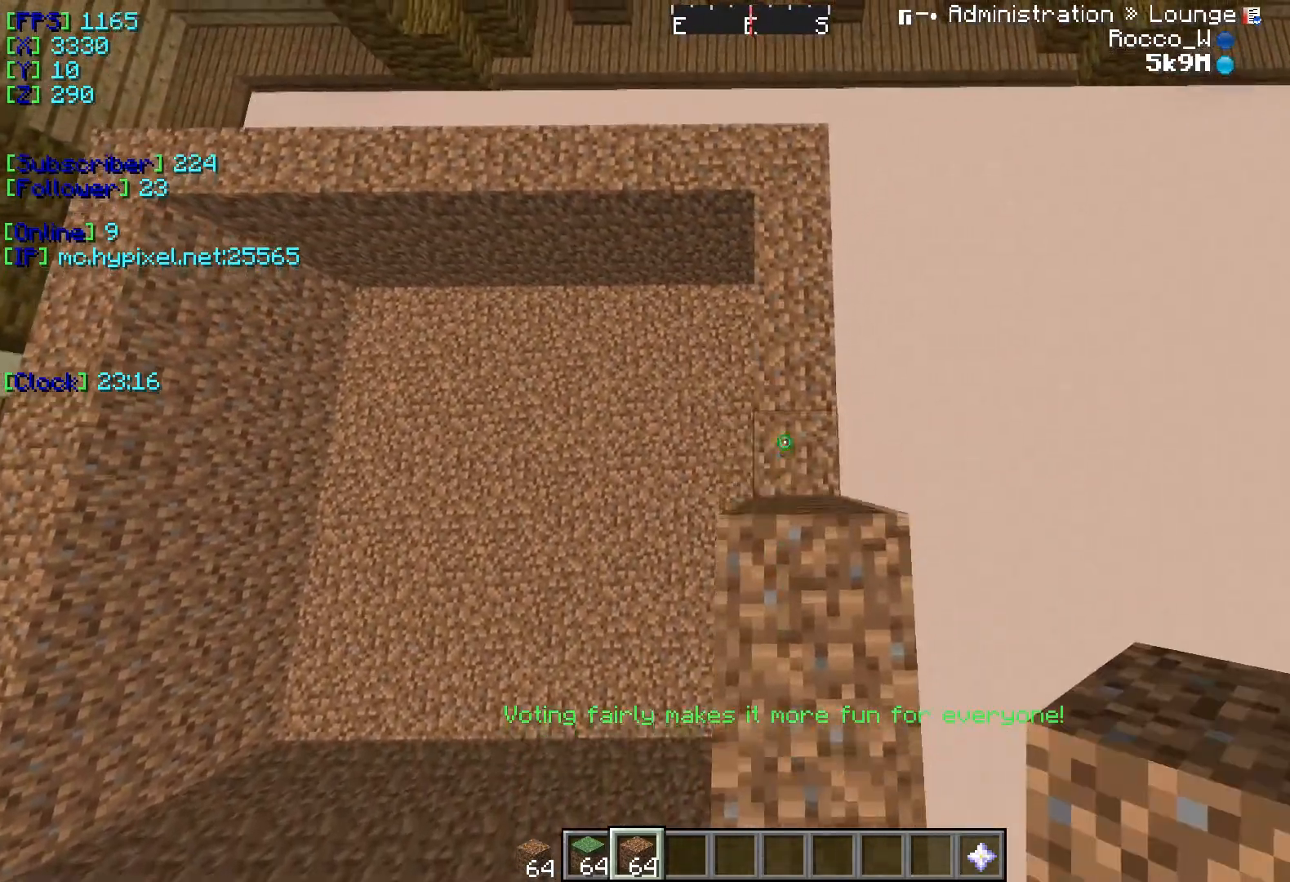
{"keys": ["w"], "events": []}
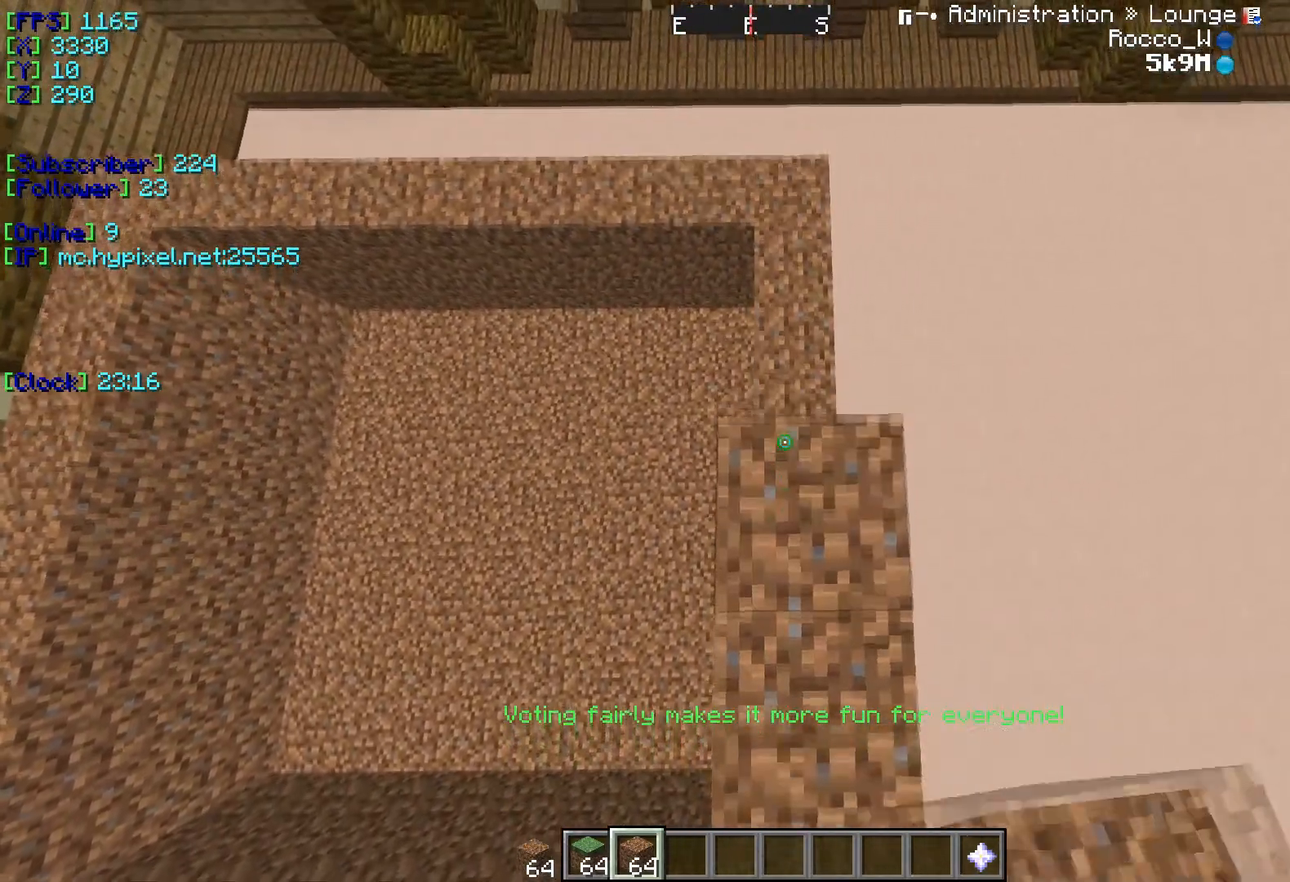
{"keys": ["w"], "events": []}
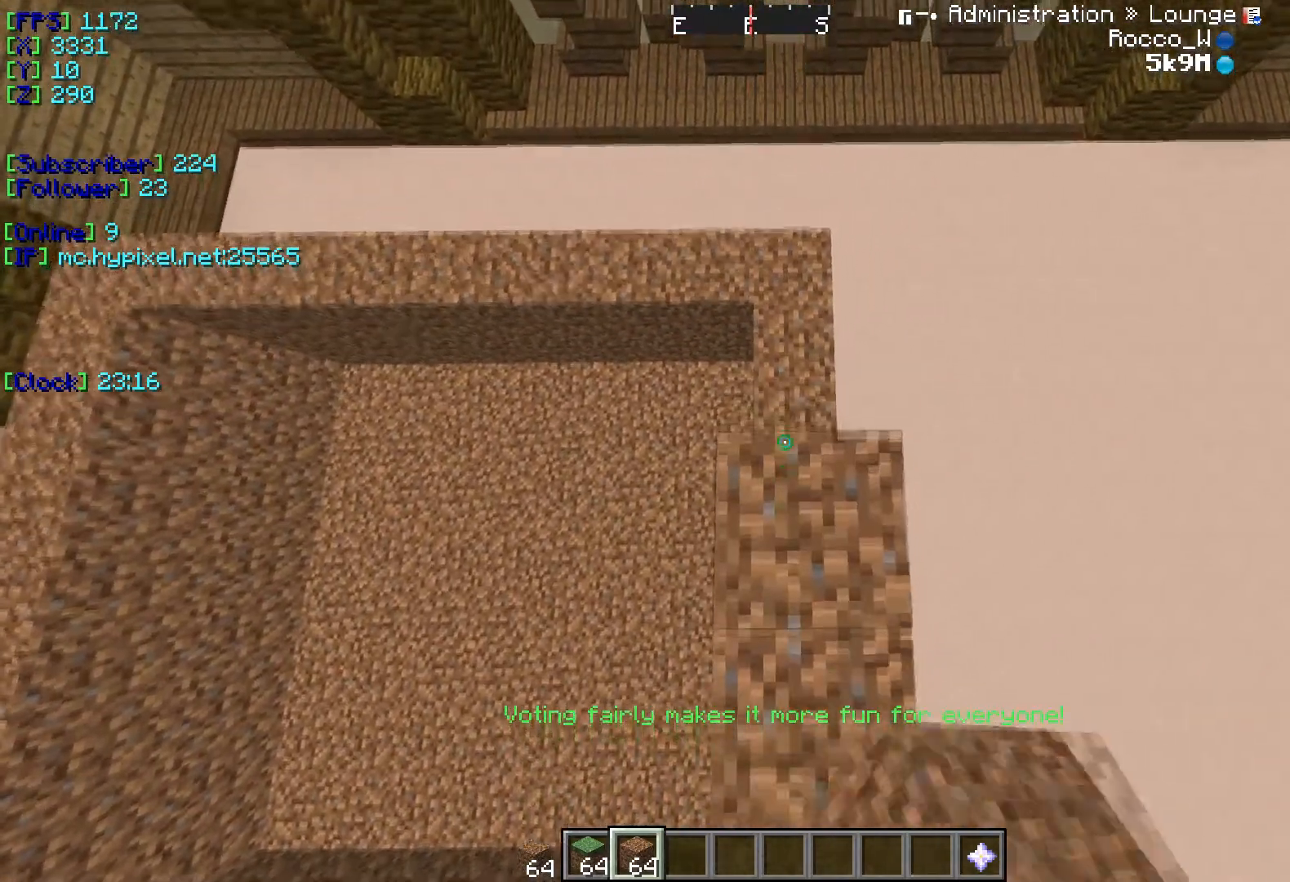
{"keys": ["w"], "events": []}
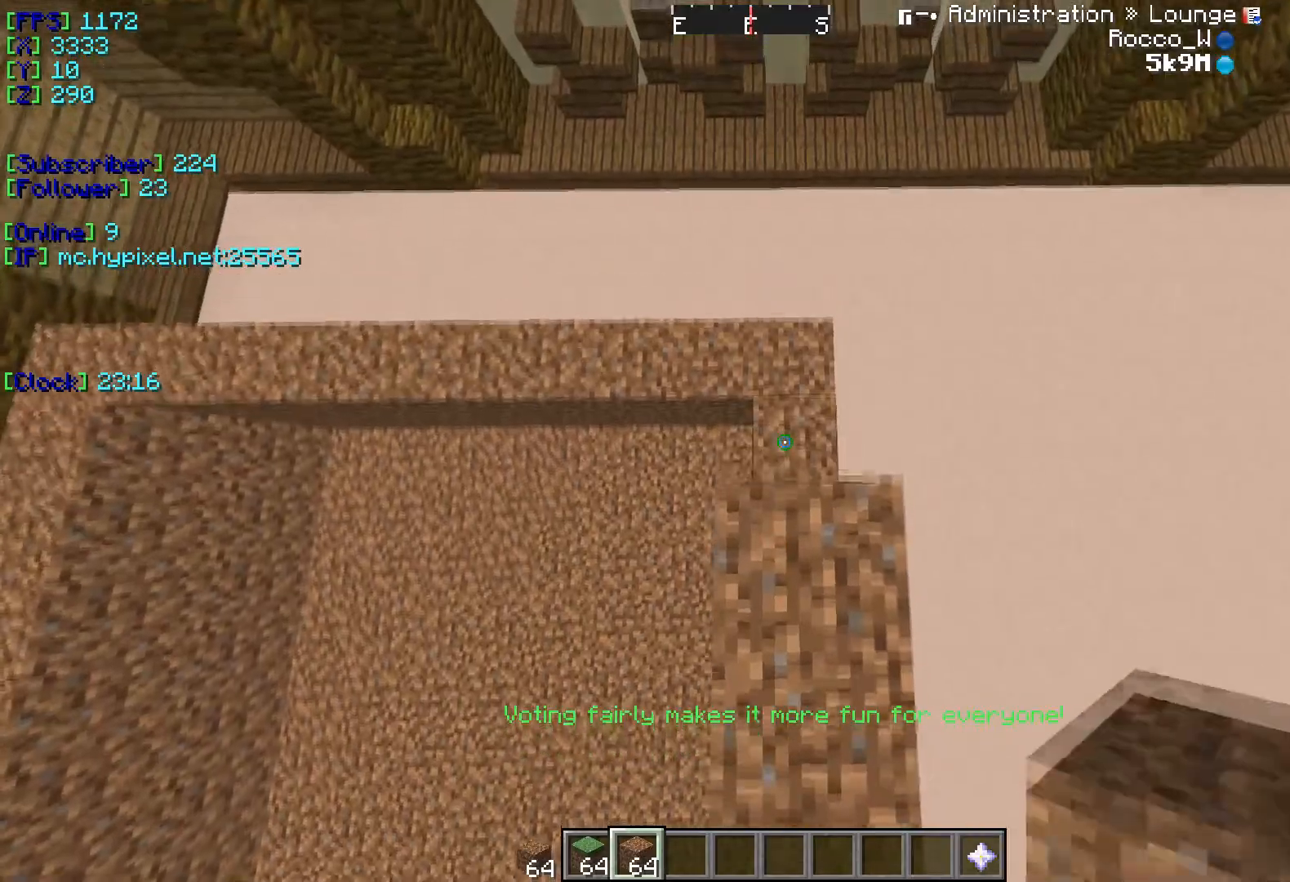
{"keys": ["w"], "events": []}
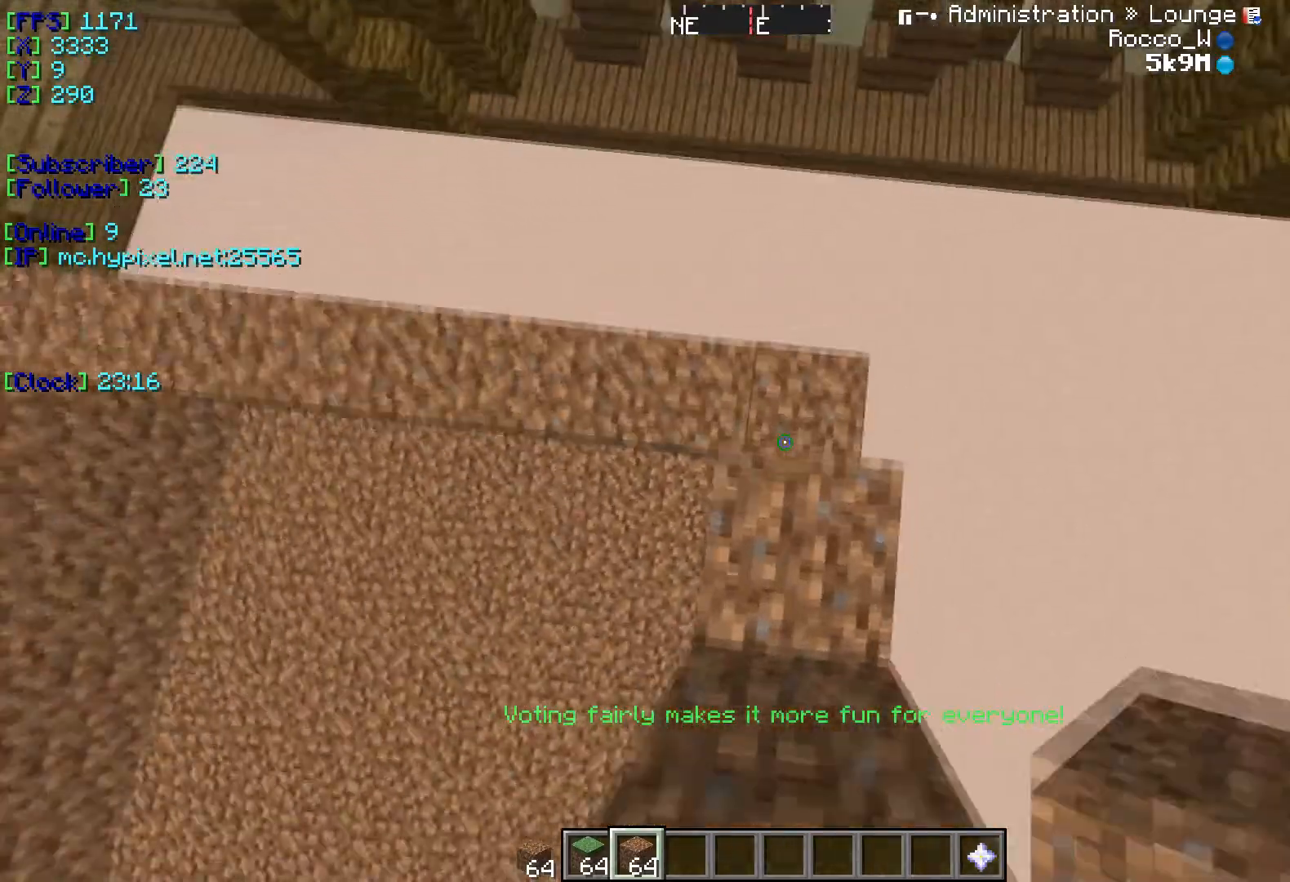
{"keys": ["s"], "events": [[100, "w", "up"], [283, "s", "down"]]}
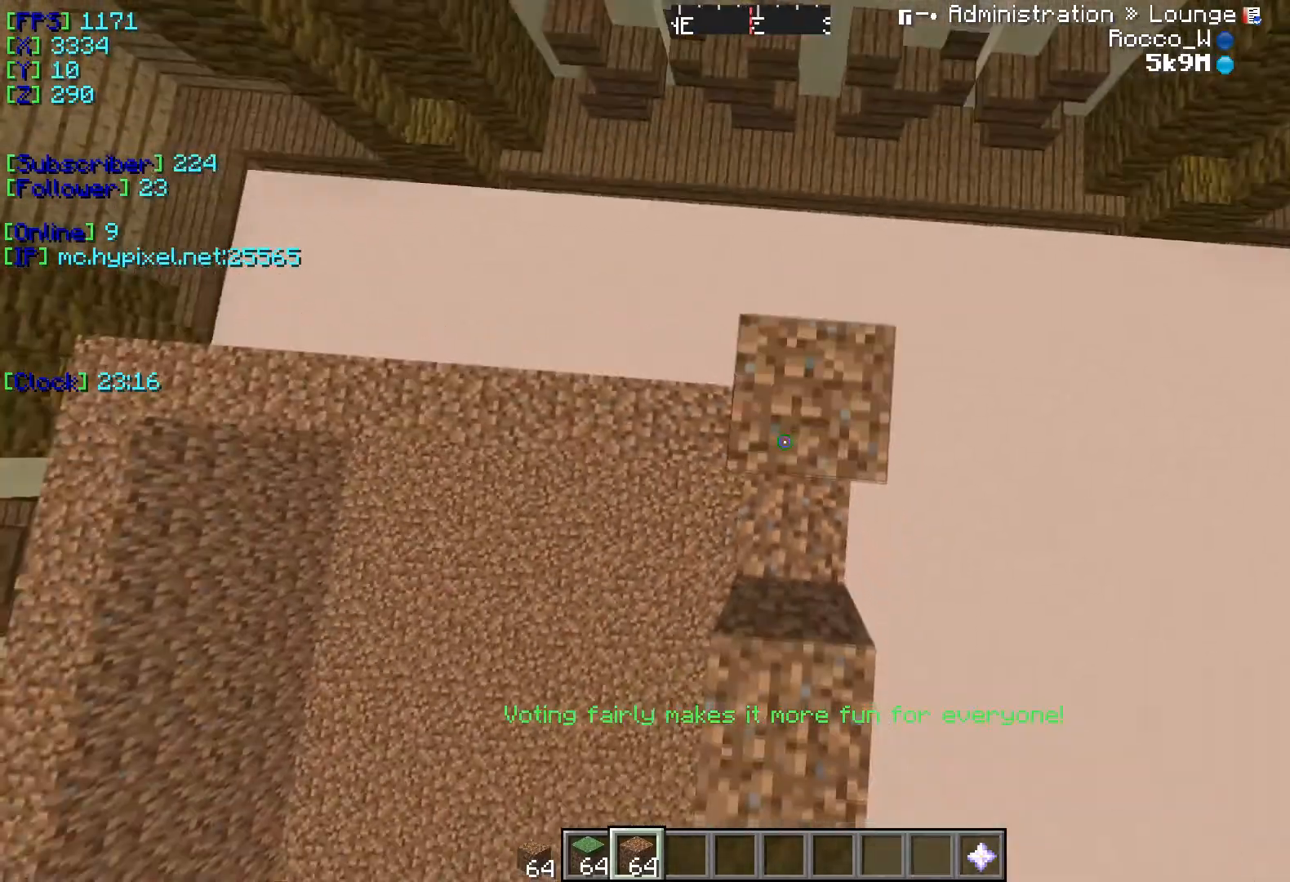
{"keys": [], "events": [[301, "s", "up"]]}
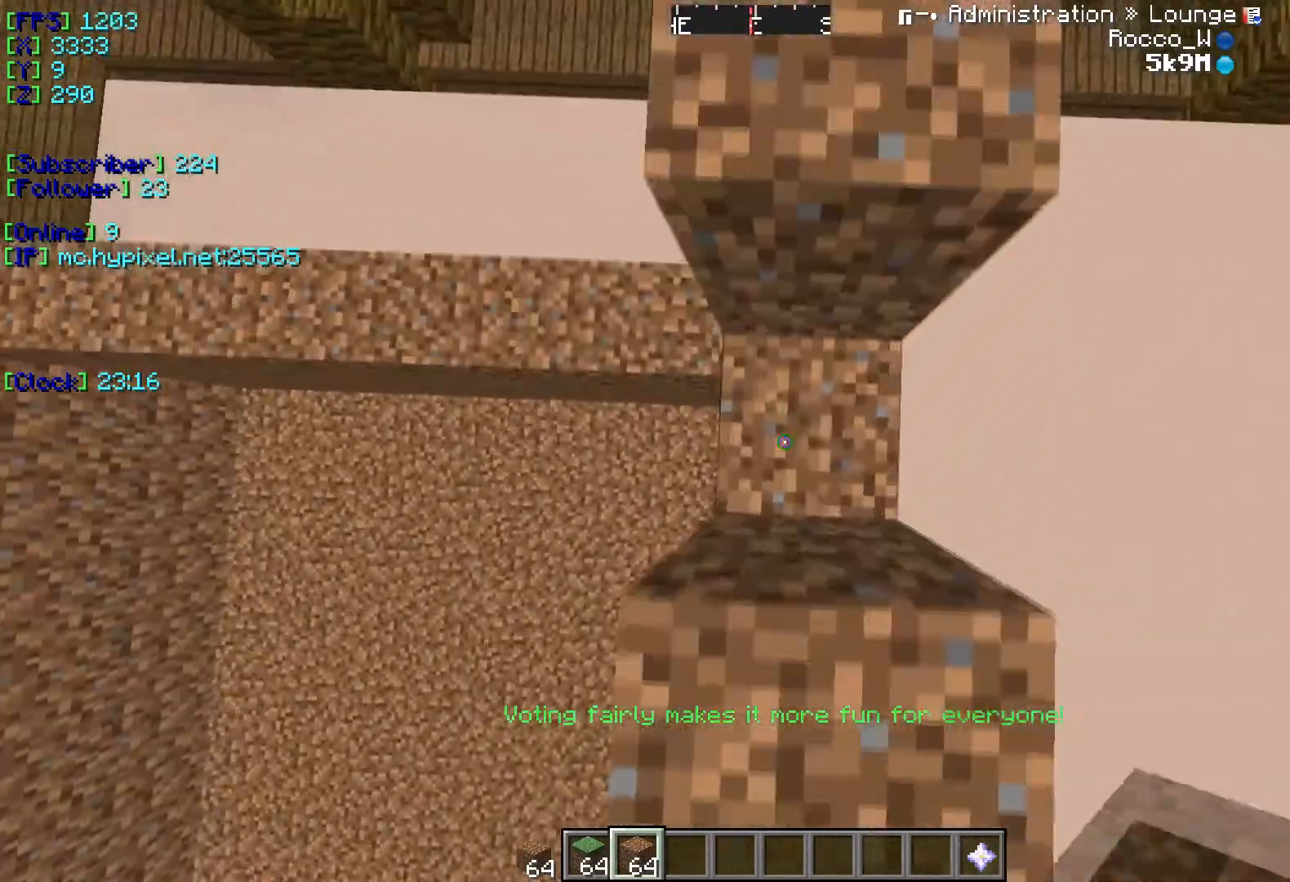
{"keys": ["w"], "events": [[317, "w", "down"]]}
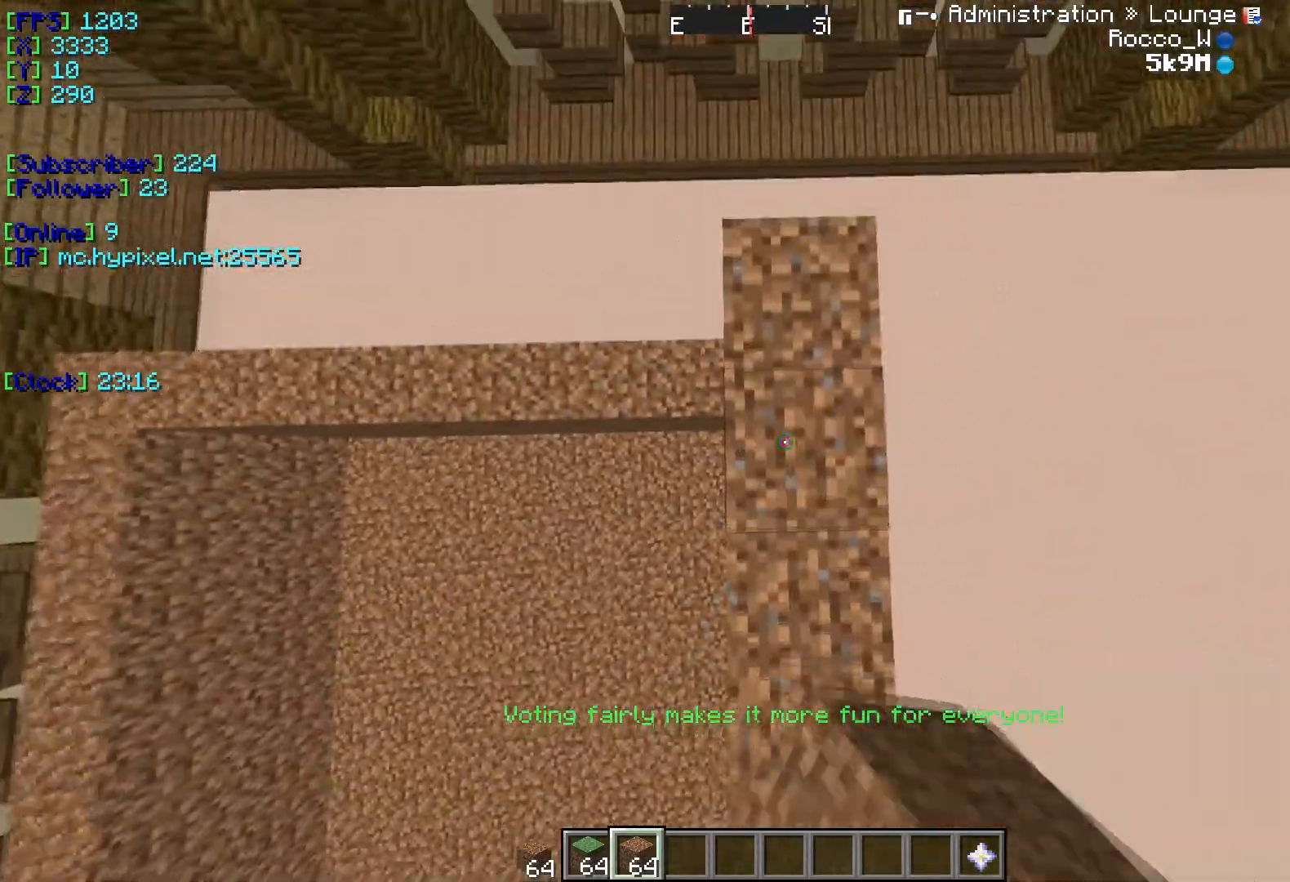
{"keys": ["d"], "events": [[301, "w", "up"], [401, "d", "down"]]}
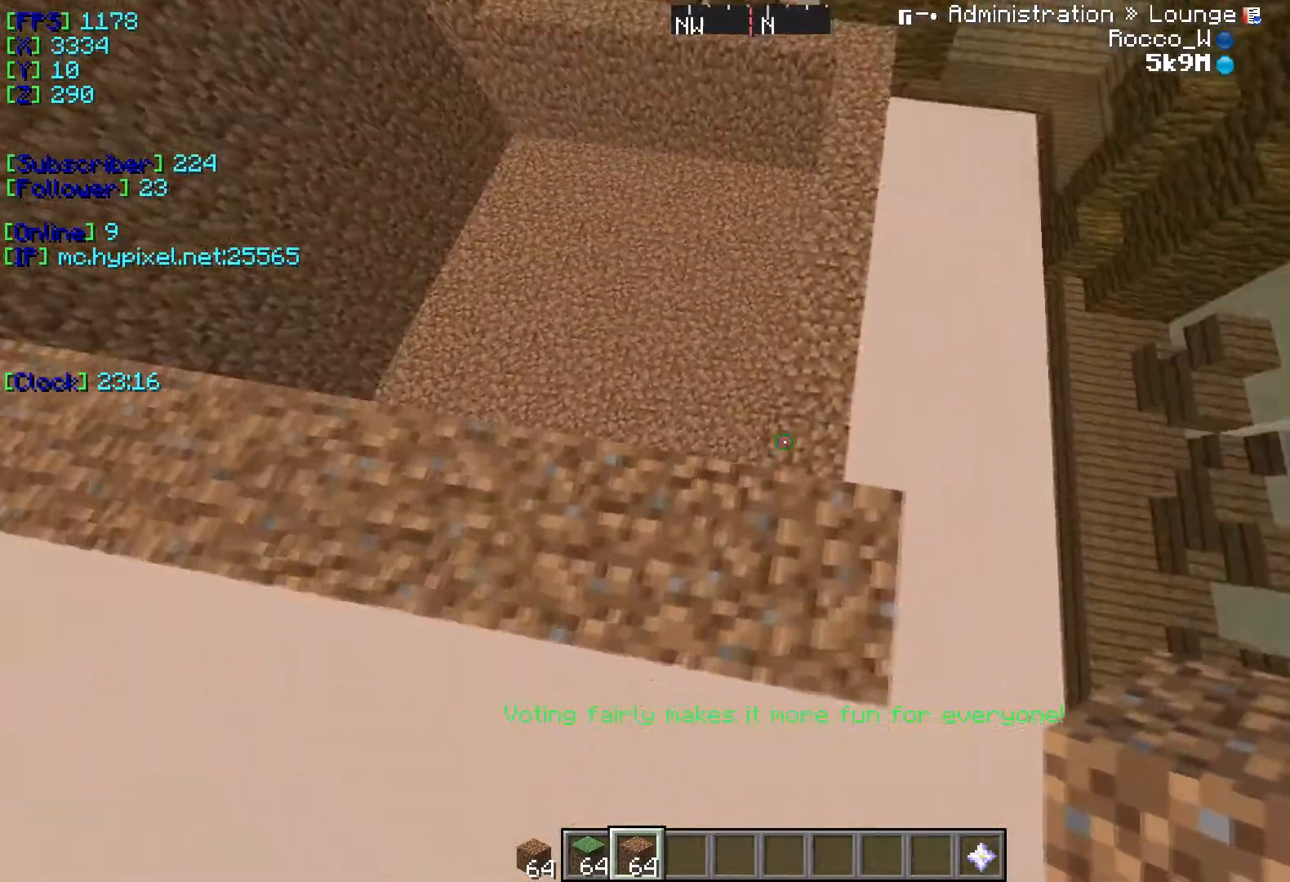
{"keys": ["w"], "events": [[100, "d", "up"], [183, "w", "down"]]}
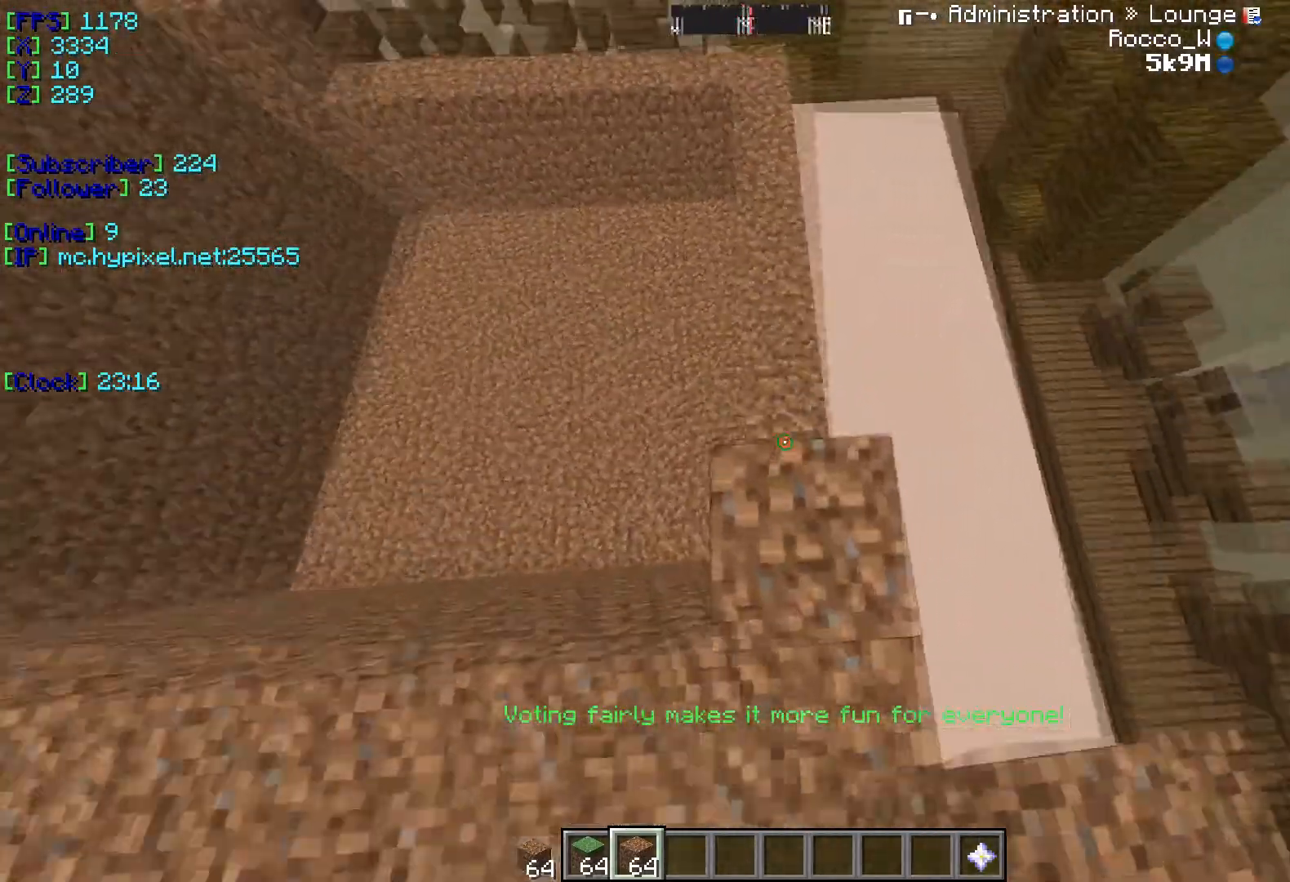
{"keys": ["w"], "events": []}
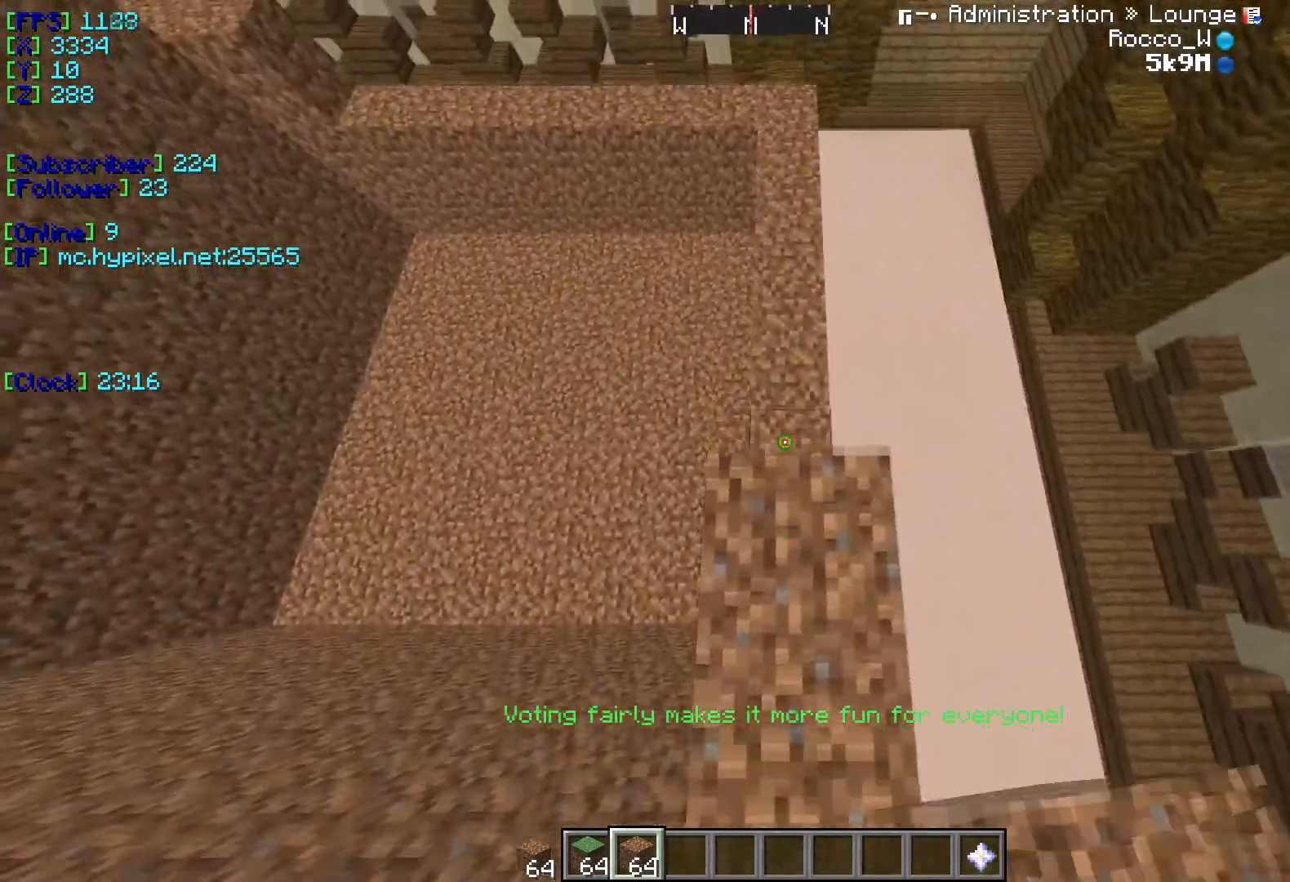
{"keys": ["w"], "events": []}
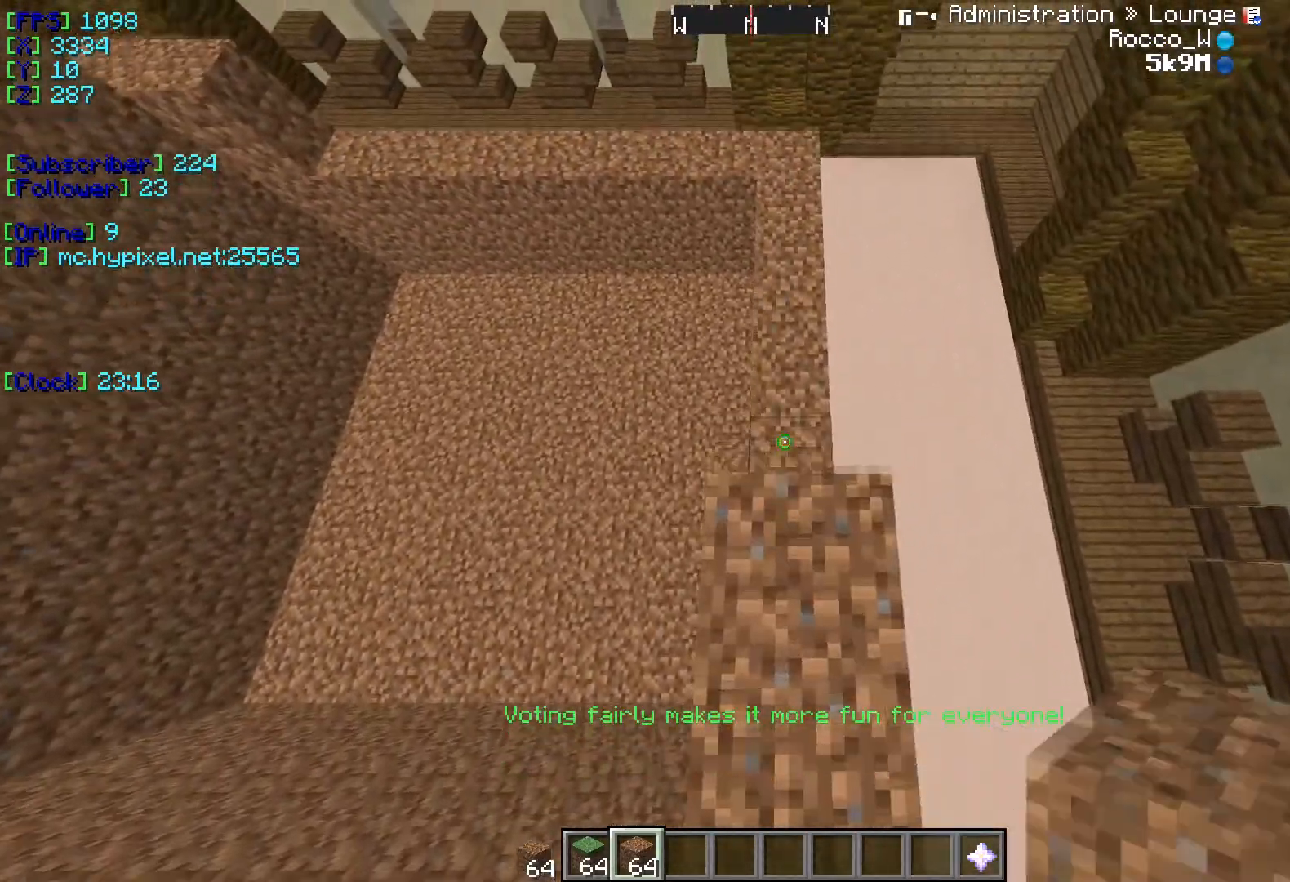
{"keys": ["w"], "events": []}
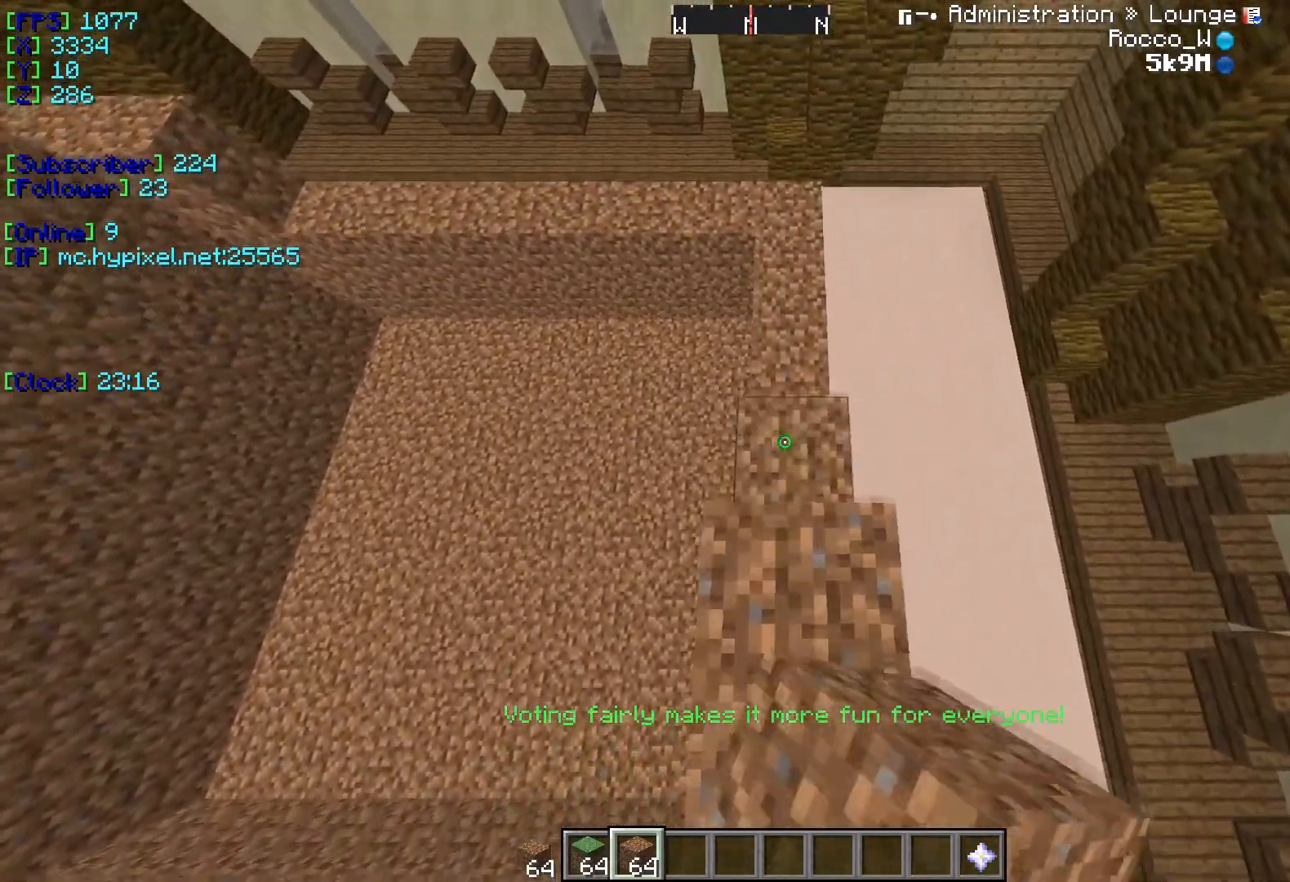
{"keys": ["w"], "events": []}
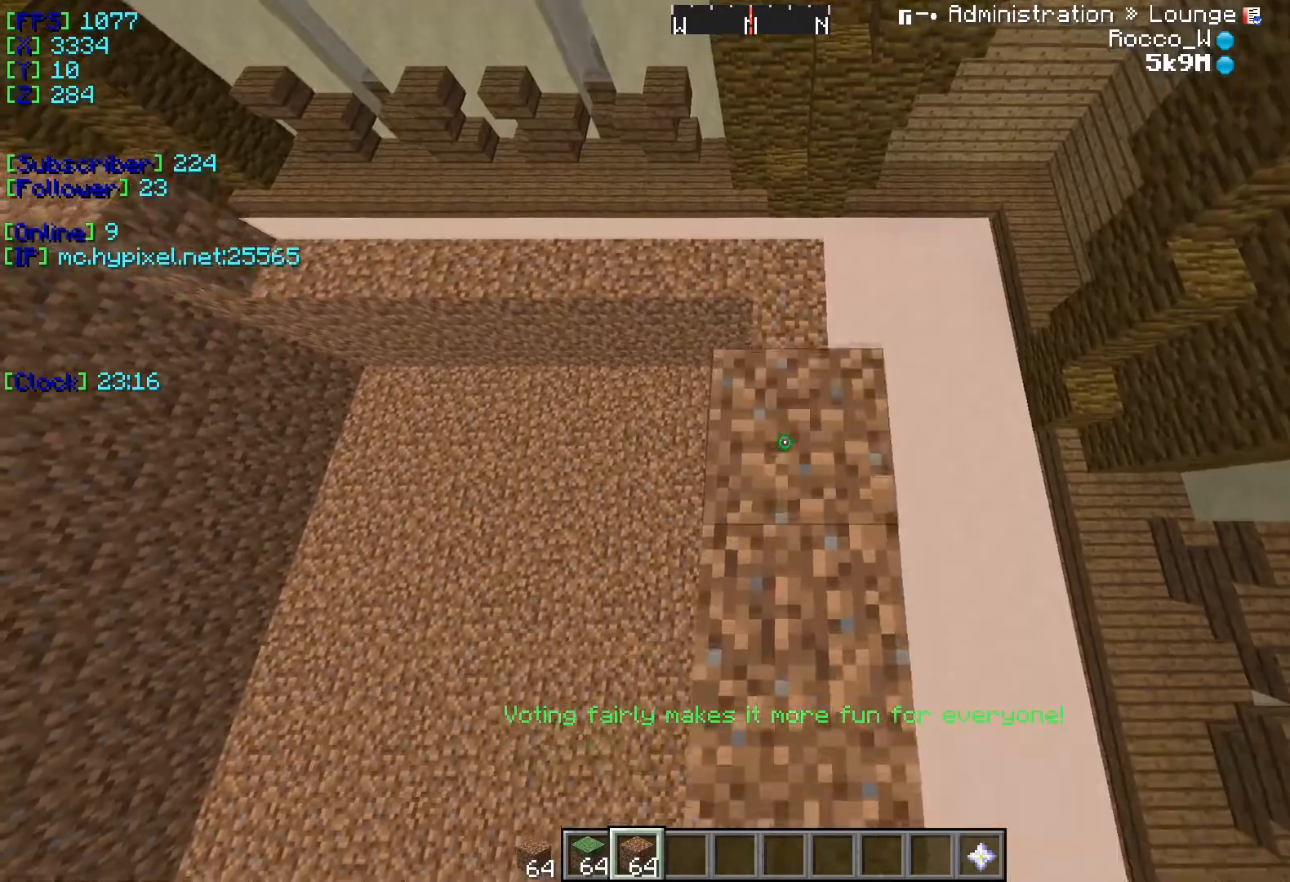
{"keys": ["w"], "events": []}
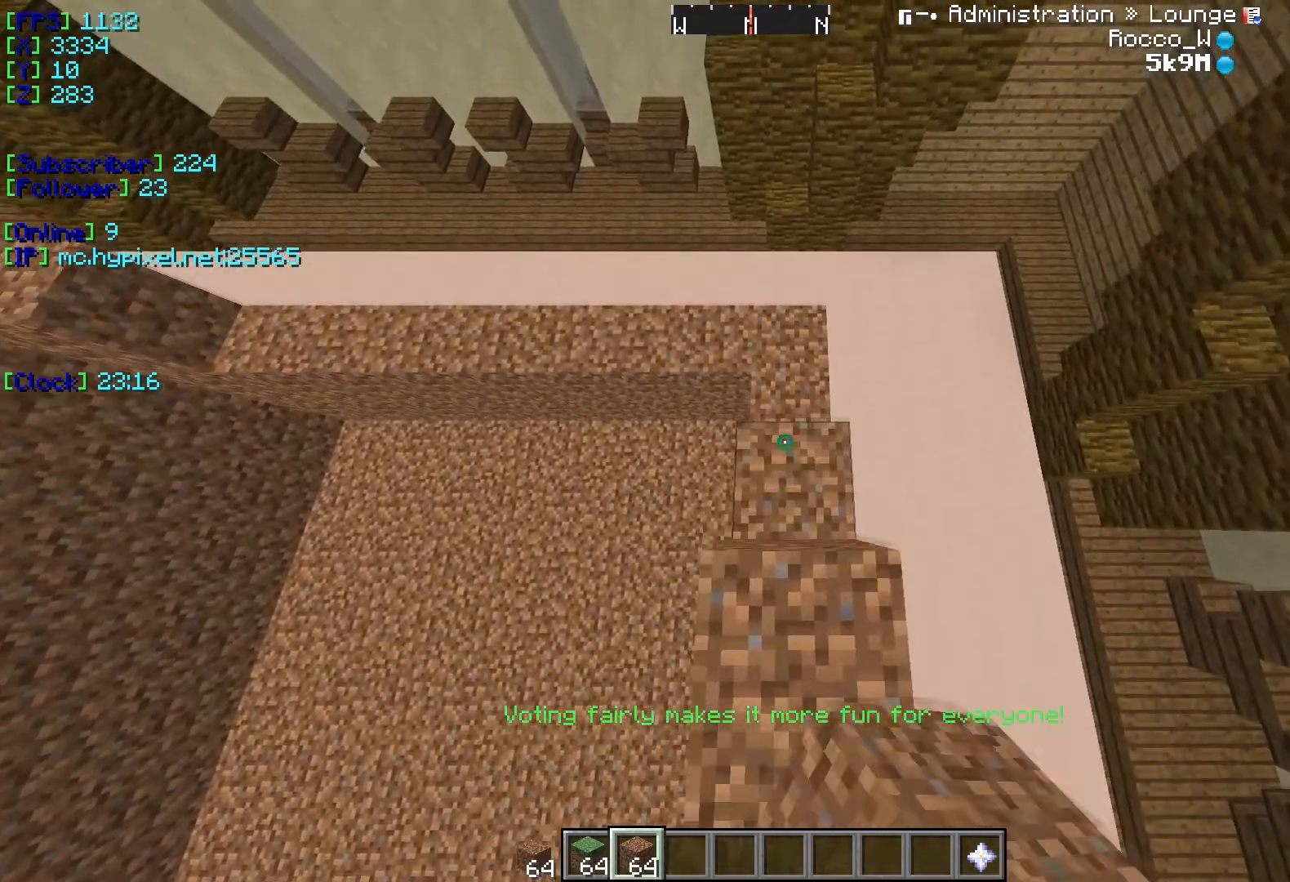
{"keys": ["w"], "events": []}
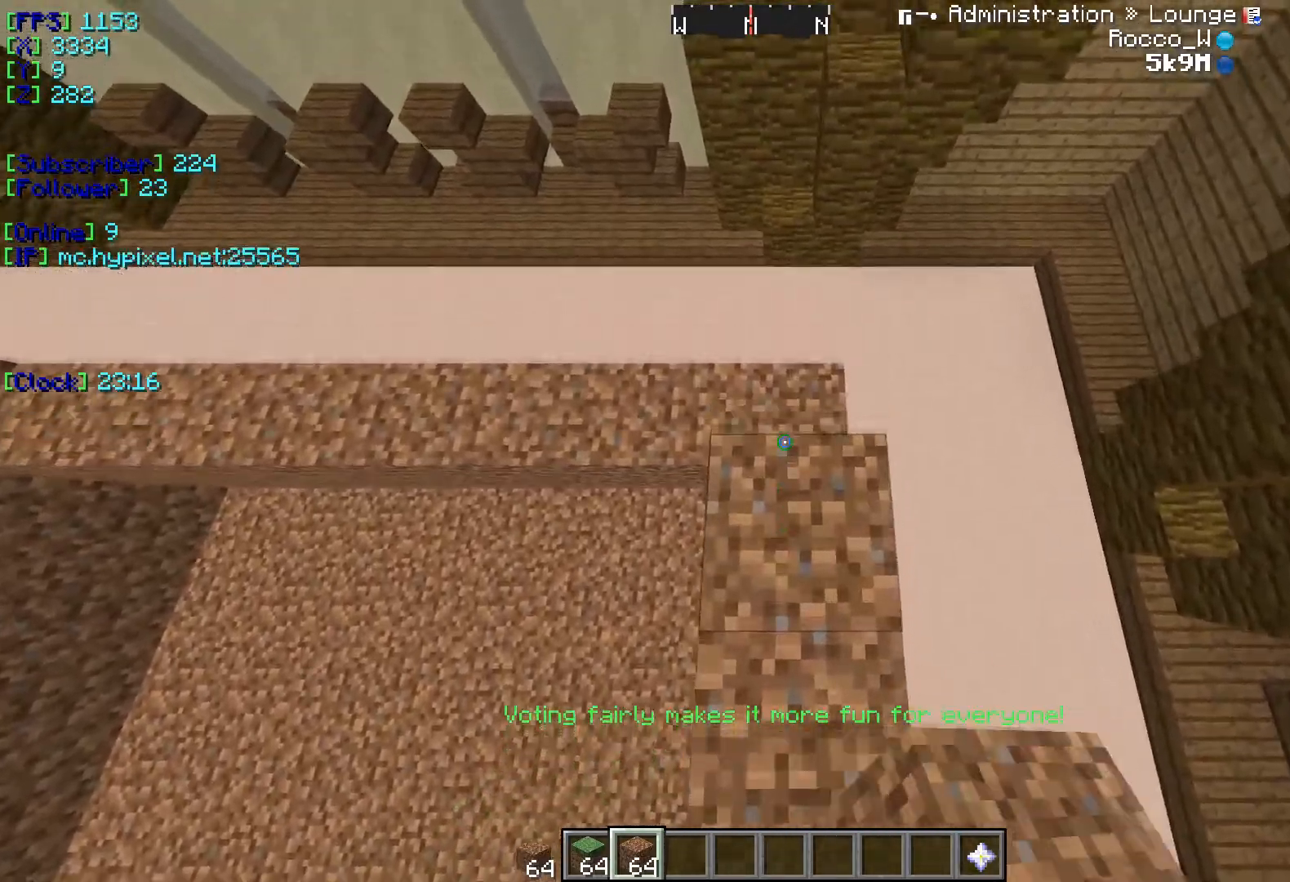
{"keys": ["s"], "events": [[17, "w", "up"], [167, "s", "down"]]}
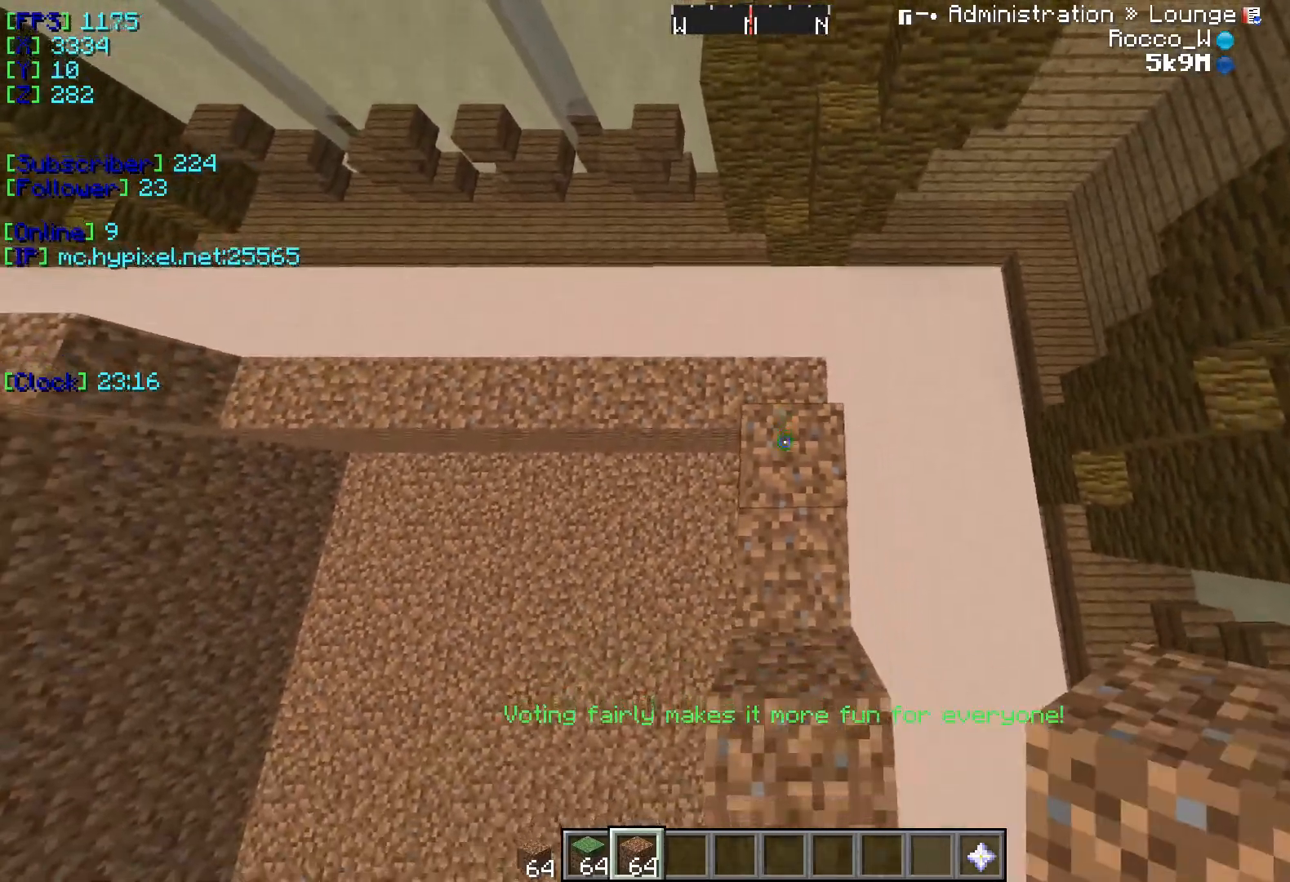
{"keys": [], "events": [[167, "s", "up"]]}
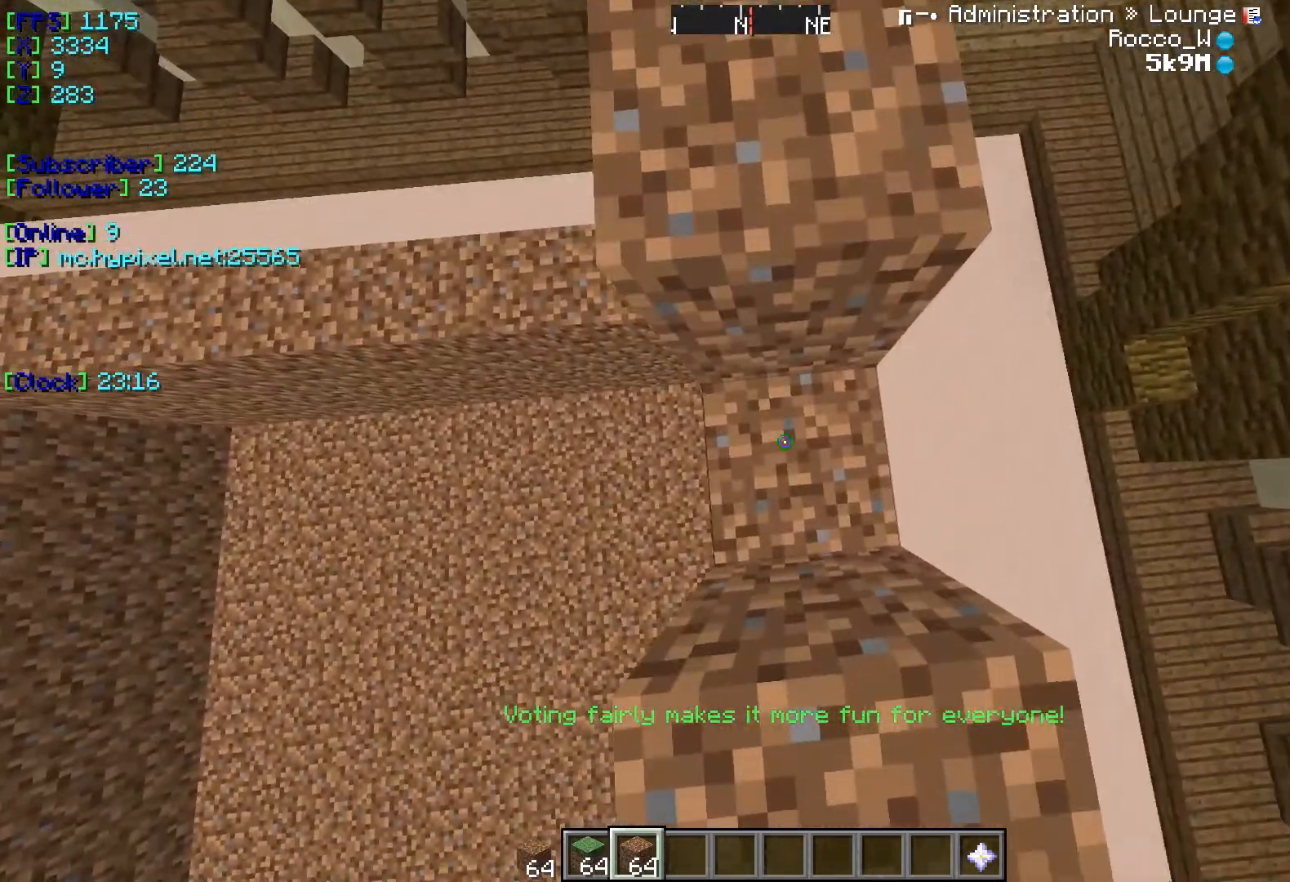
{"keys": ["w"], "events": [[301, "w", "down"]]}
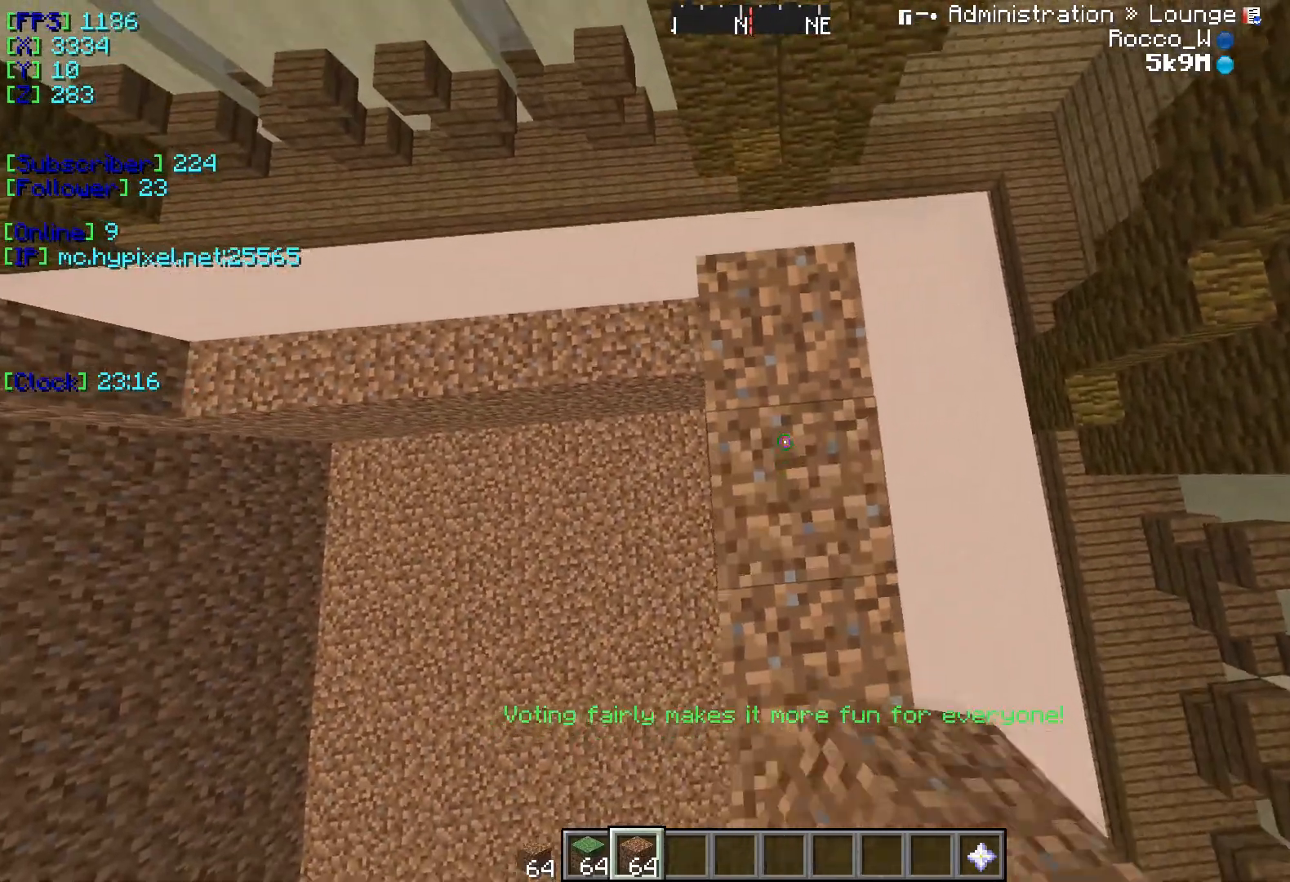
{"keys": [], "events": [[450, "w", "up"]]}
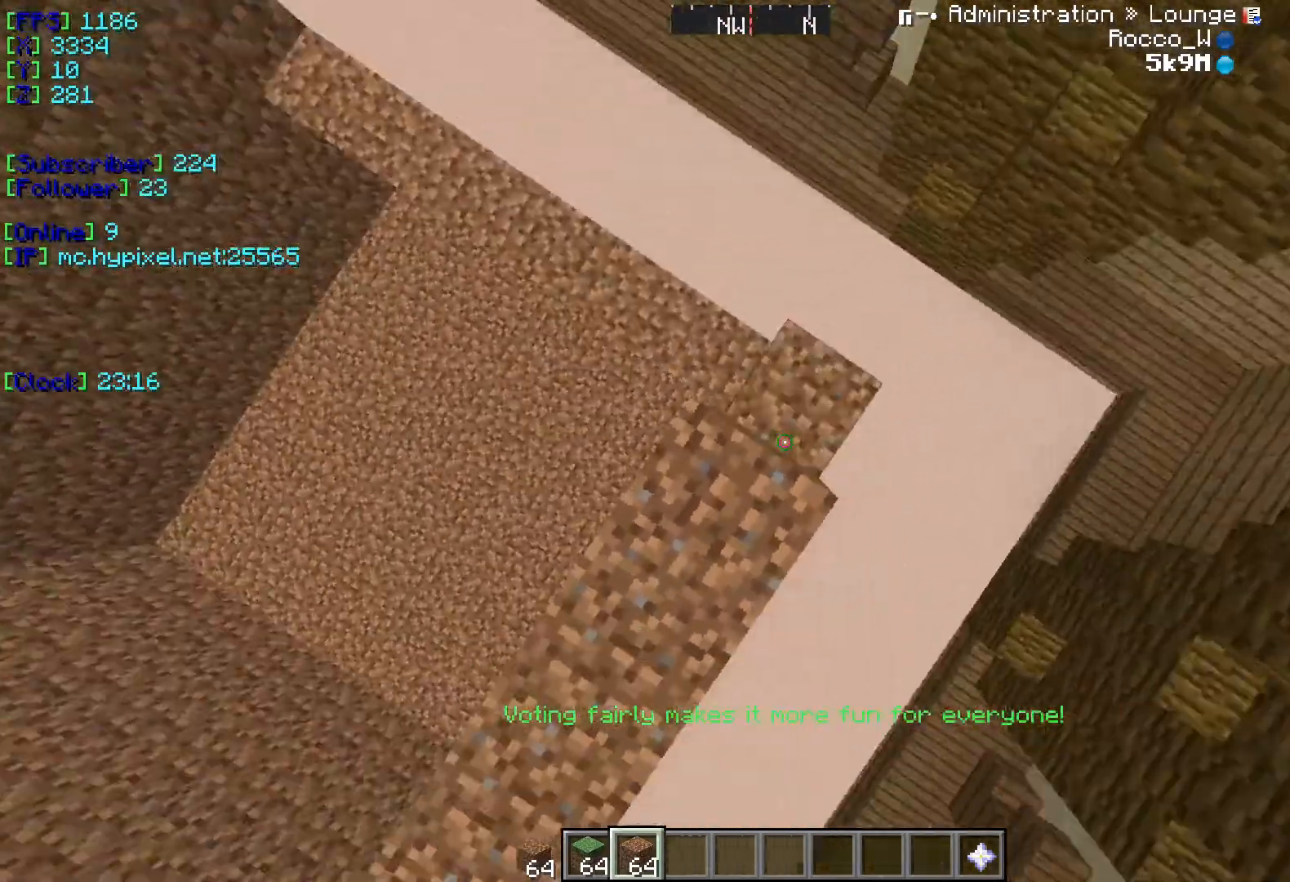
{"keys": ["w"], "events": [[267, "w", "down"]]}
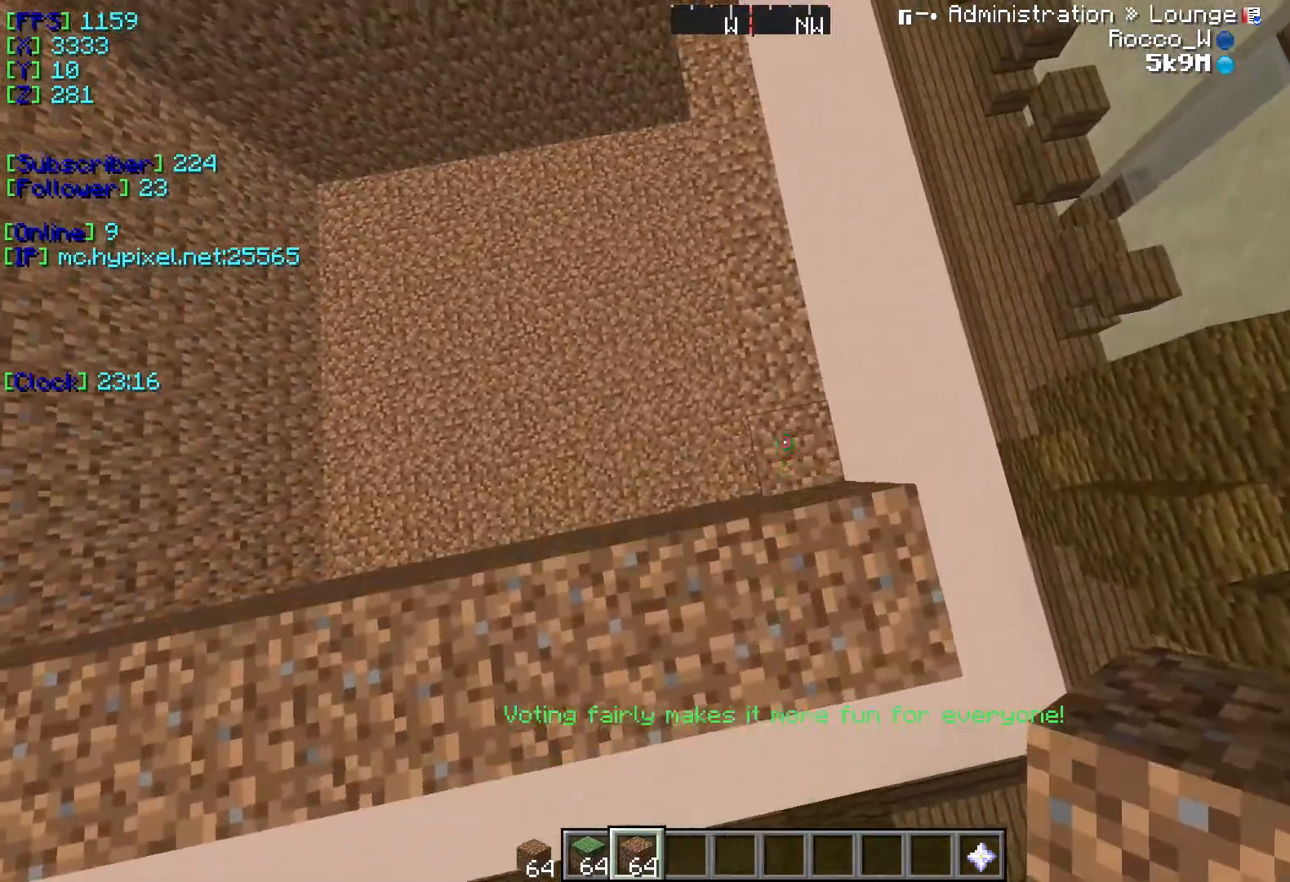
{"keys": ["w"], "events": []}
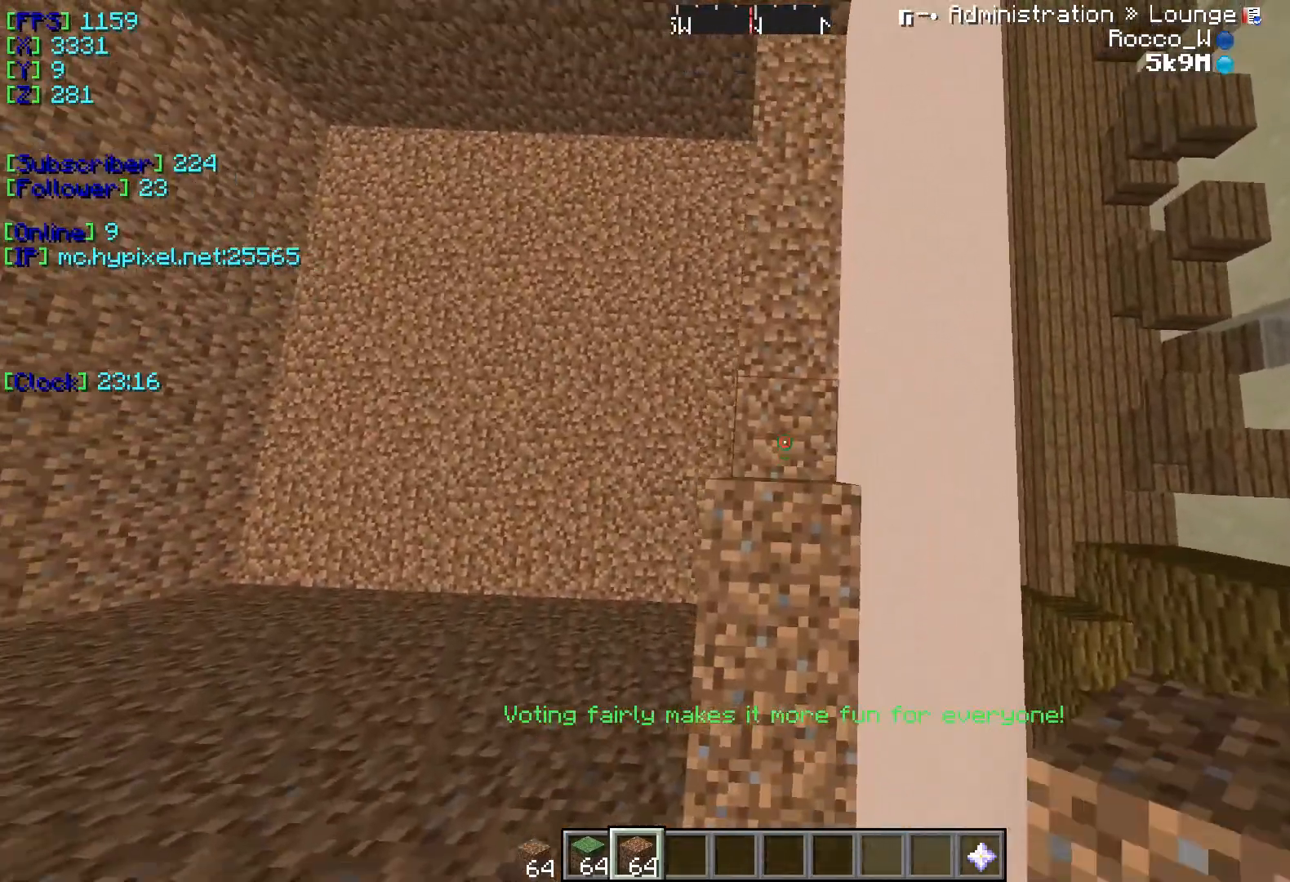
{"keys": ["w"], "events": []}
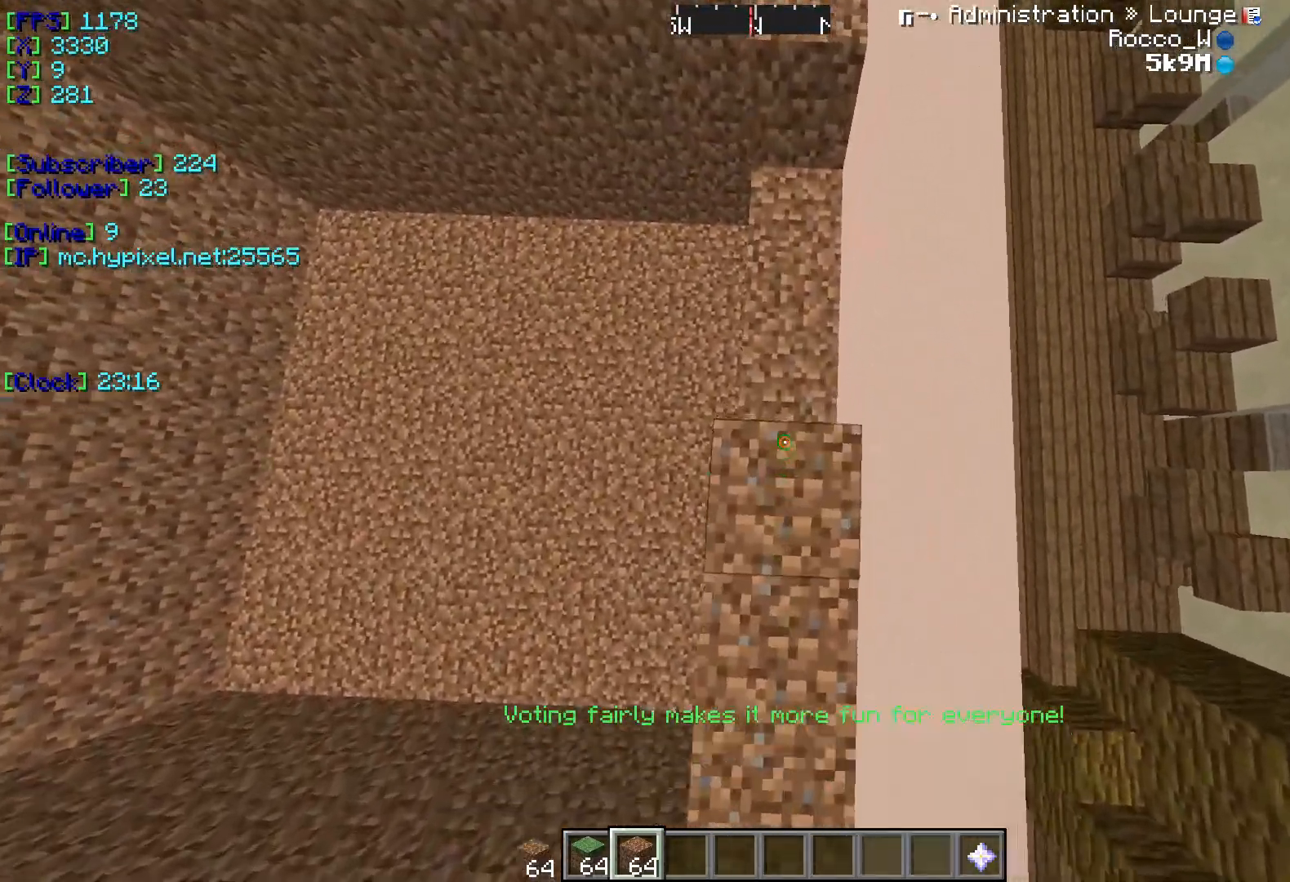
{"keys": ["w"], "events": []}